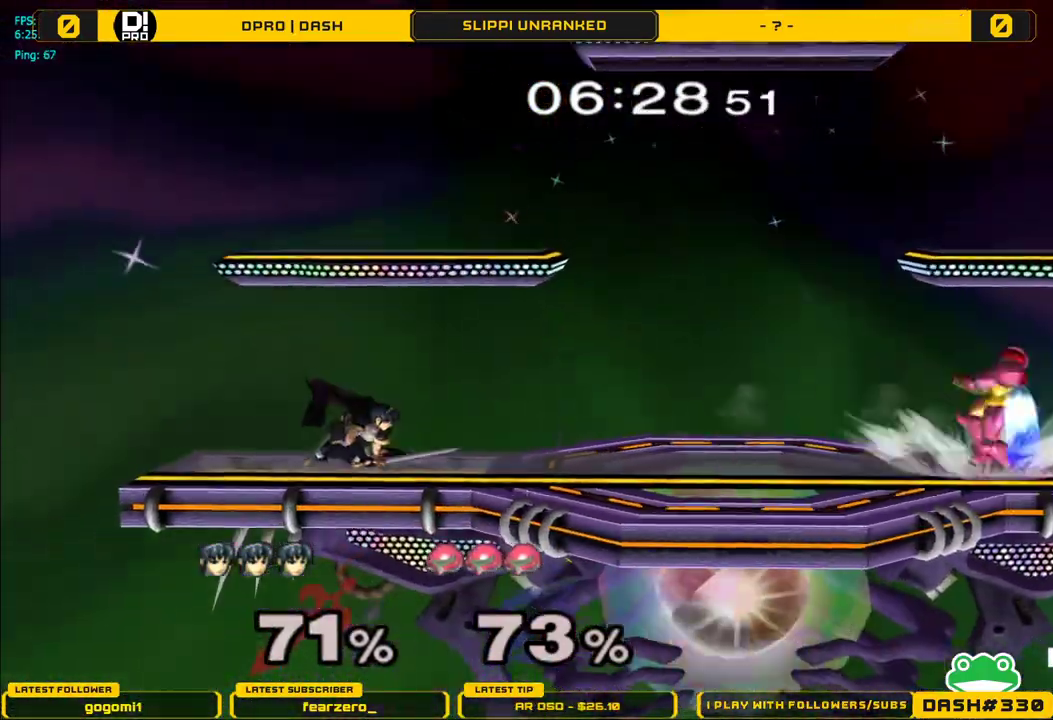
Gameplay with a controller (Nintendo layout); each line is a JSON object with the inputs held at the frame after it. "events" lists button and stick changes between this image and that frame as [ms after this image, input, new state], when the widget could be followed in between. Not read: L3 R3.
{"buttons": [], "left_stick": "right", "right_stick": "center", "events": [[133, "left_stick", "center"], [200, "left_stick", "right"]]}
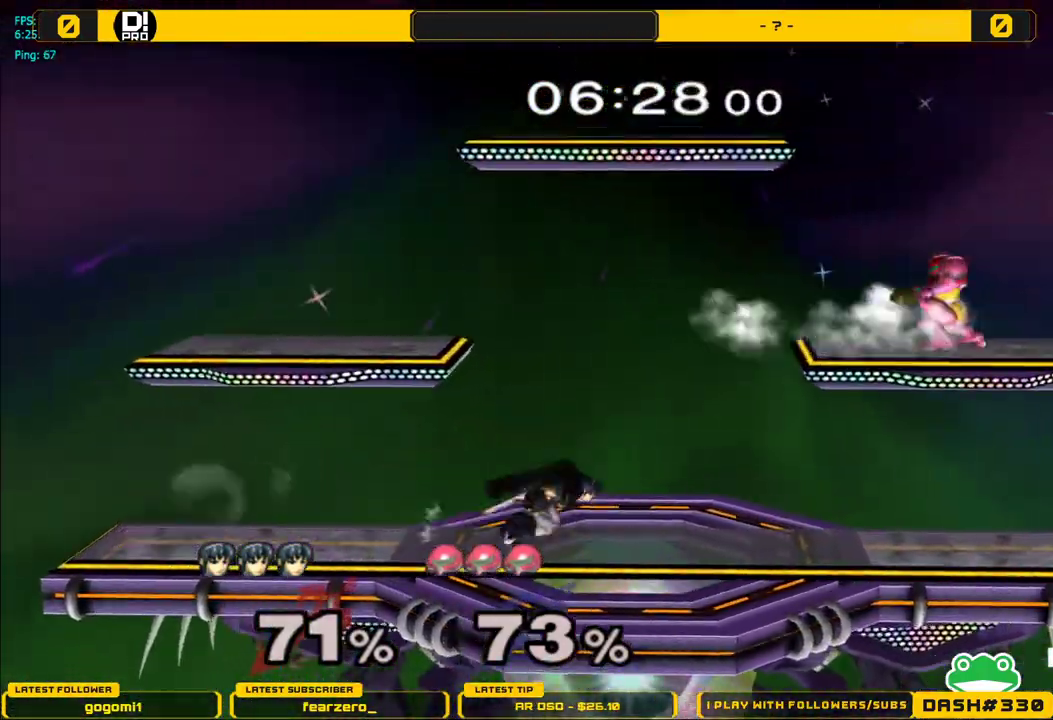
{"buttons": ["A"], "left_stick": "right", "right_stick": "center", "events": [[267, "Y", "down"], [300, "Y", "up"], [400, "A", "down"]]}
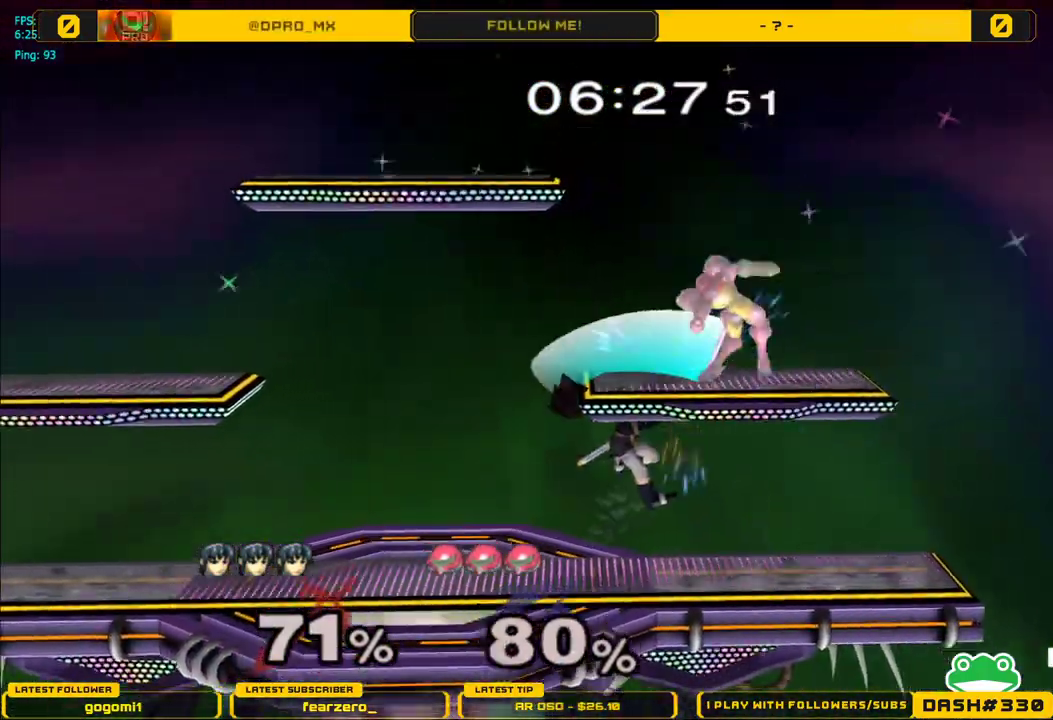
{"buttons": [], "left_stick": "center", "right_stick": "center", "events": [[67, "A", "up"], [250, "left_stick", "down"], [300, "L1", "down"], [383, "left_stick", "center"], [400, "L1", "up"]]}
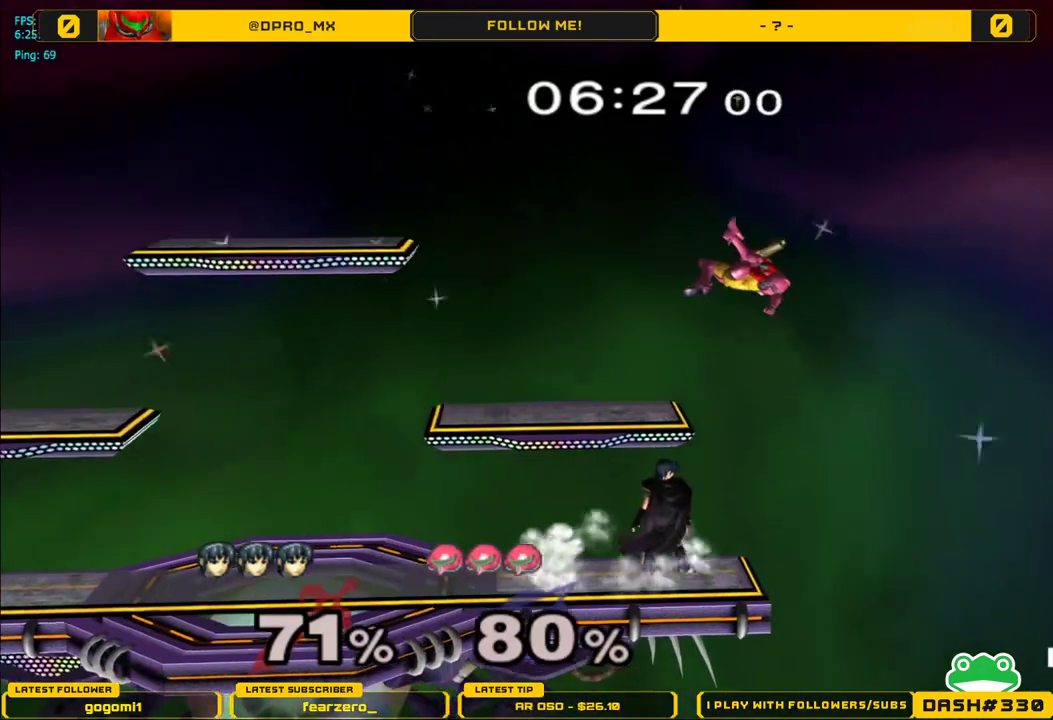
{"buttons": ["Y"], "left_stick": "up", "right_stick": "center", "events": [[133, "Y", "down"], [233, "left_stick", "left"], [333, "Y", "up"], [417, "left_stick", "center"], [467, "Y", "down"], [500, "left_stick", "up"]]}
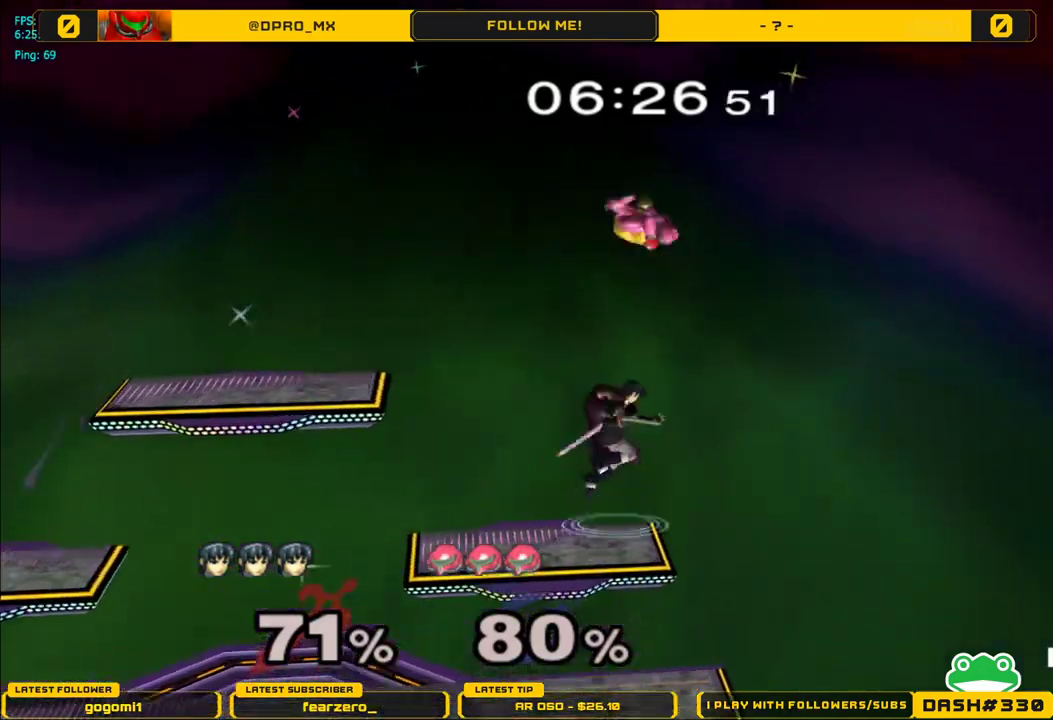
{"buttons": [], "left_stick": "down", "right_stick": "center", "events": [[83, "A", "down"], [150, "Y", "up"], [300, "A", "up"], [300, "left_stick", "up-left"], [450, "left_stick", "down"]]}
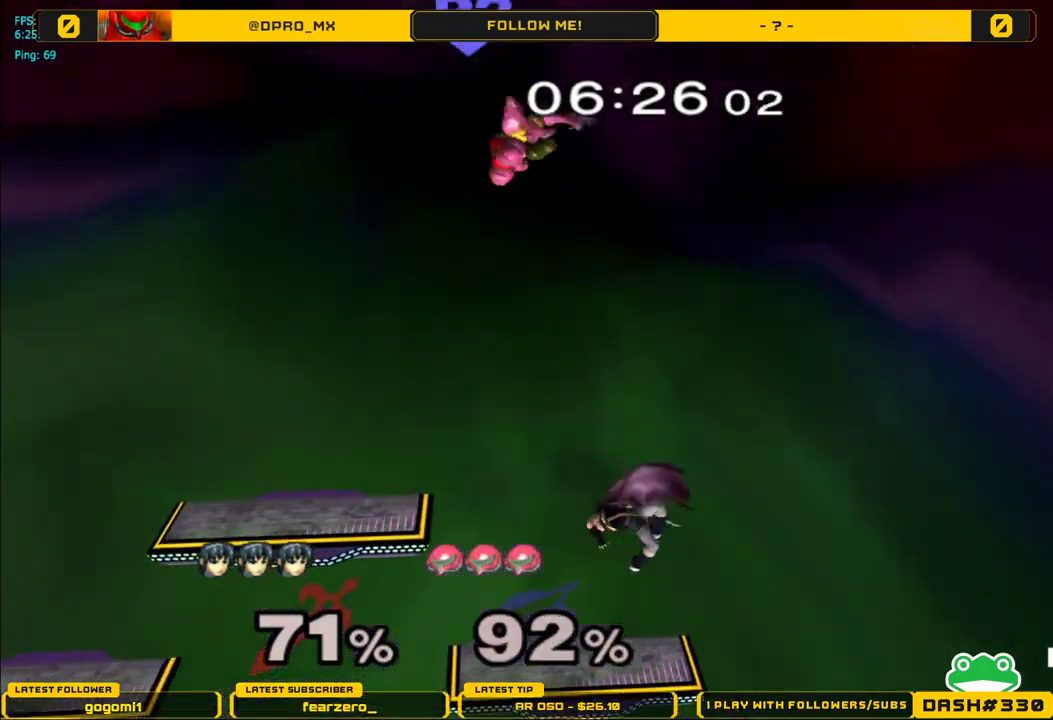
{"buttons": ["Y"], "left_stick": "center", "right_stick": "center", "events": [[67, "L1", "down"], [117, "left_stick", "center"], [150, "L1", "up"], [283, "left_stick", "left"], [367, "Y", "down"], [500, "left_stick", "center"]]}
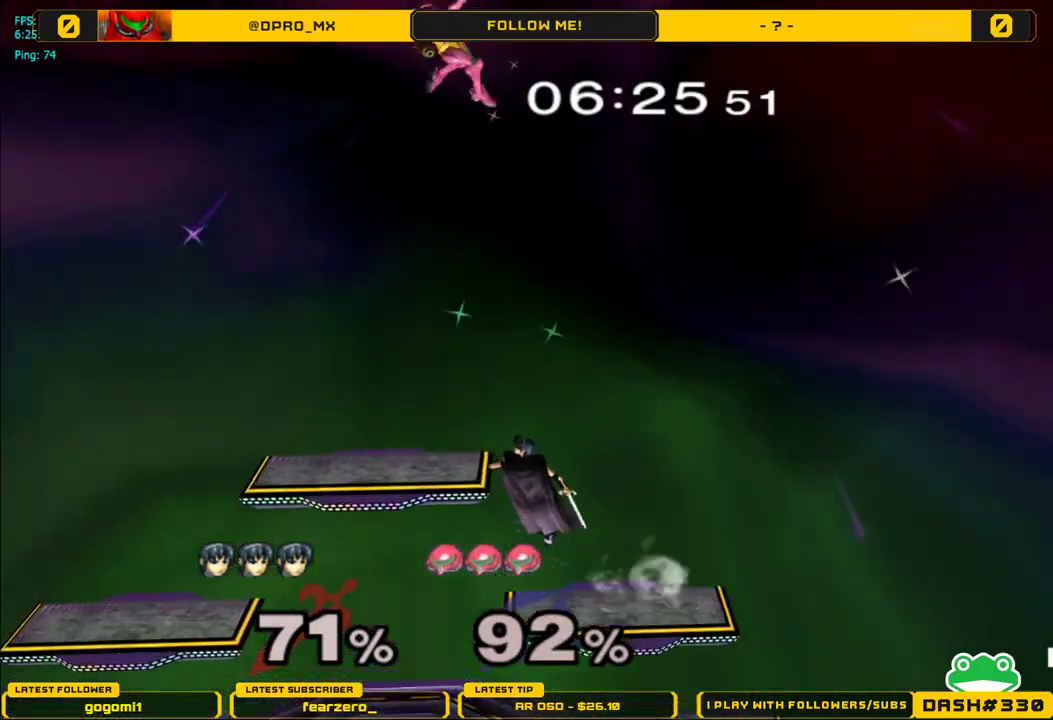
{"buttons": [], "left_stick": "right", "right_stick": "center", "events": [[50, "left_stick", "right"], [67, "Y", "up"]]}
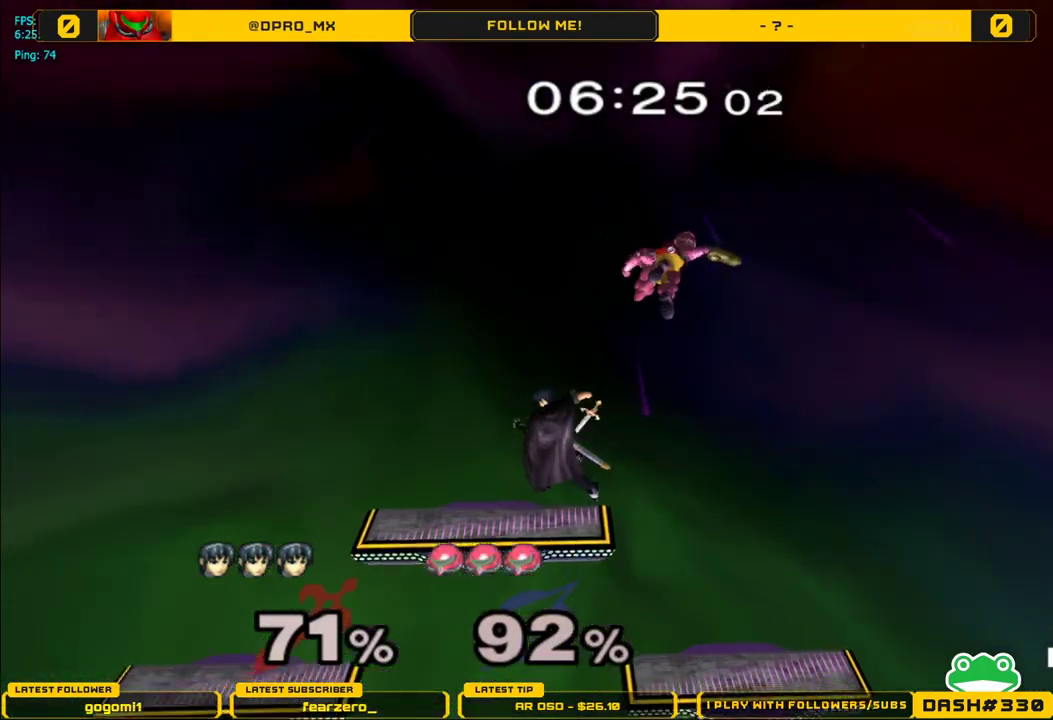
{"buttons": [], "left_stick": "right", "right_stick": "center", "events": [[150, "Y", "down"], [233, "A", "down"], [250, "Y", "up"], [333, "A", "up"]]}
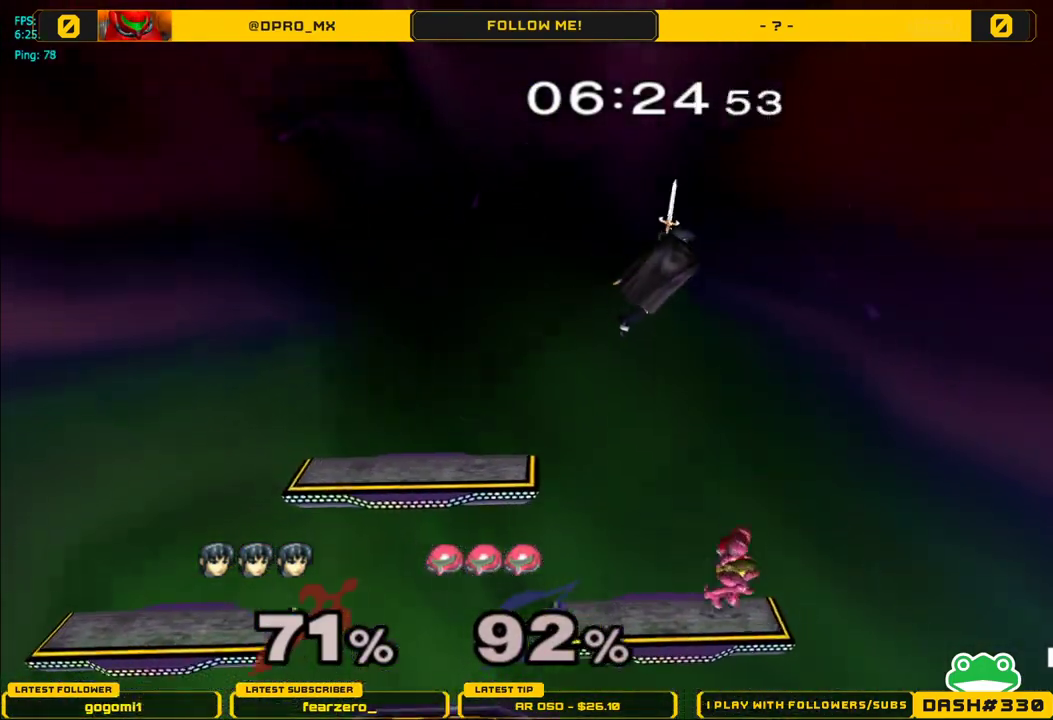
{"buttons": [], "left_stick": "left", "right_stick": "center", "events": [[50, "left_stick", "left"], [200, "left_stick", "down-left"], [300, "left_stick", "left"], [383, "right_stick", "up-right"], [450, "right_stick", "center"]]}
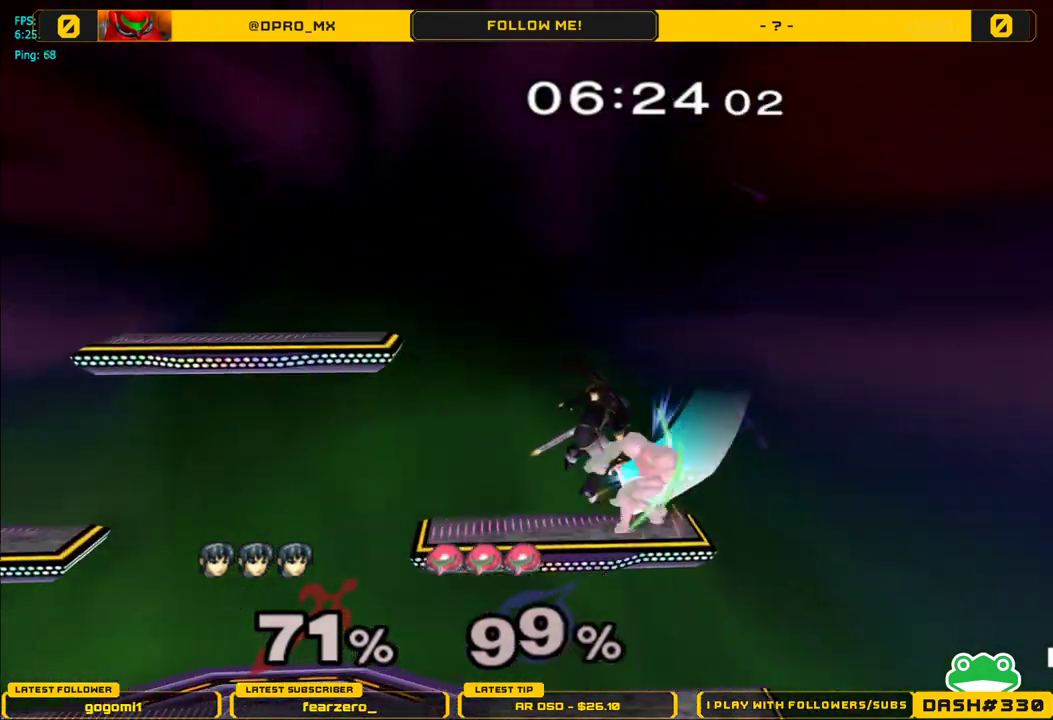
{"buttons": ["L1"], "left_stick": "center", "right_stick": "center", "events": [[67, "L1", "down"], [450, "Y", "down"], [450, "left_stick", "center"], [467, "Y", "up"]]}
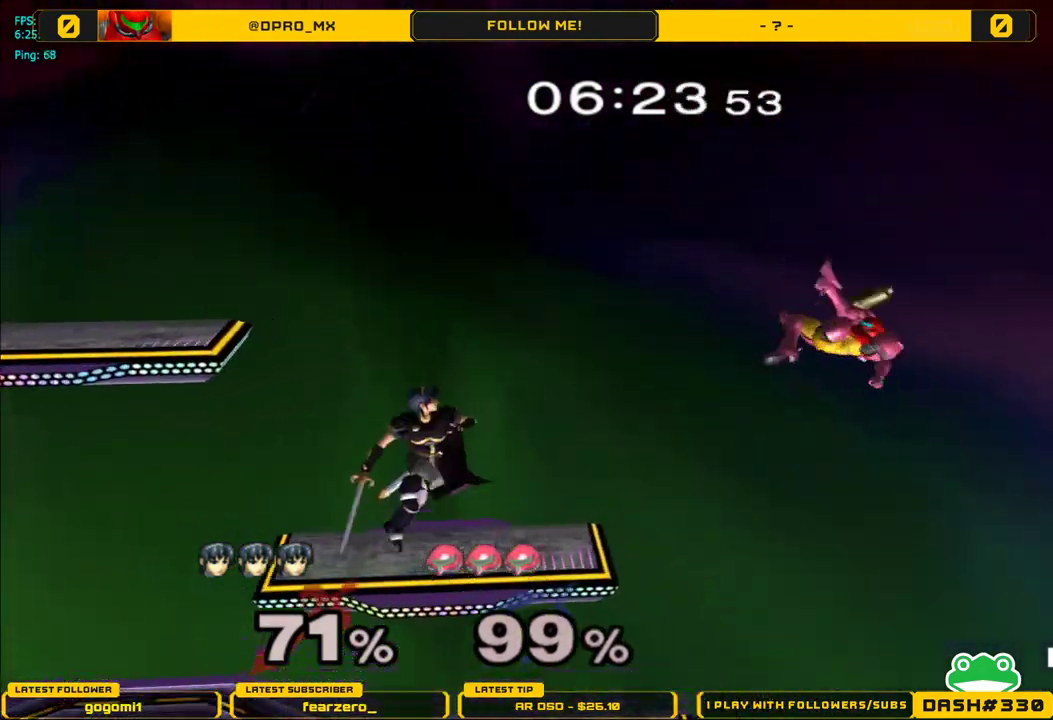
{"buttons": [], "left_stick": "down", "right_stick": "center", "events": [[17, "left_stick", "right"], [50, "L1", "up"], [117, "left_stick", "left"], [300, "left_stick", "down"]]}
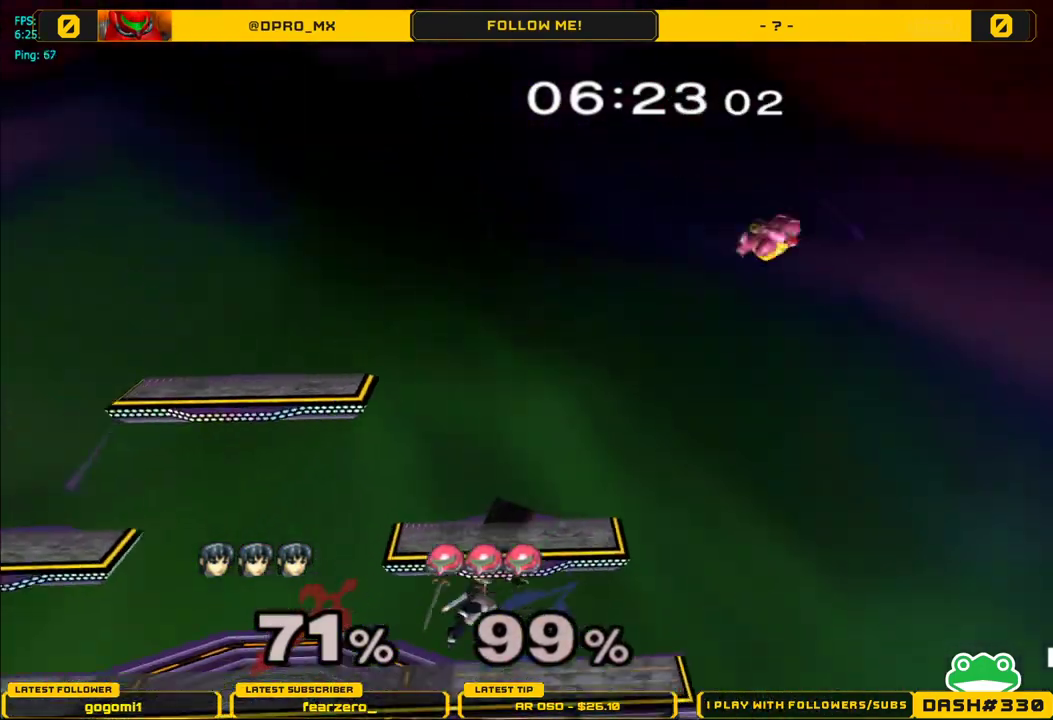
{"buttons": ["A", "Y"], "left_stick": "right", "right_stick": "center", "events": [[50, "left_stick", "center"], [167, "left_stick", "right"], [267, "Y", "down"], [450, "A", "down"]]}
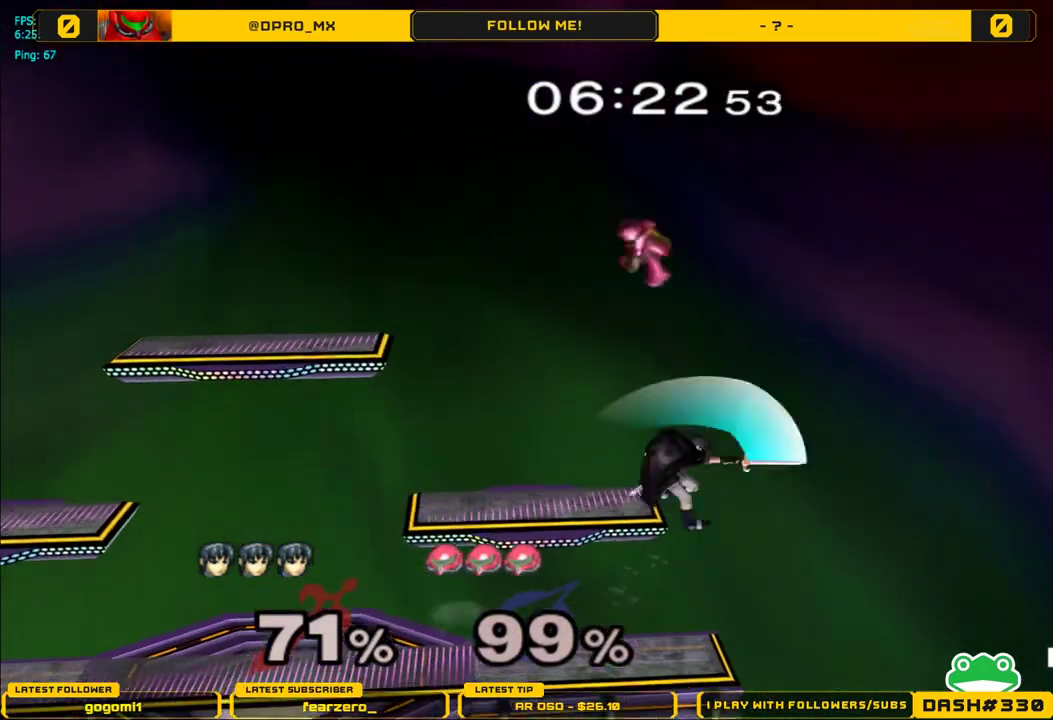
{"buttons": [], "left_stick": "left", "right_stick": "center", "events": [[33, "A", "up"], [117, "left_stick", "left"], [150, "Y", "up"]]}
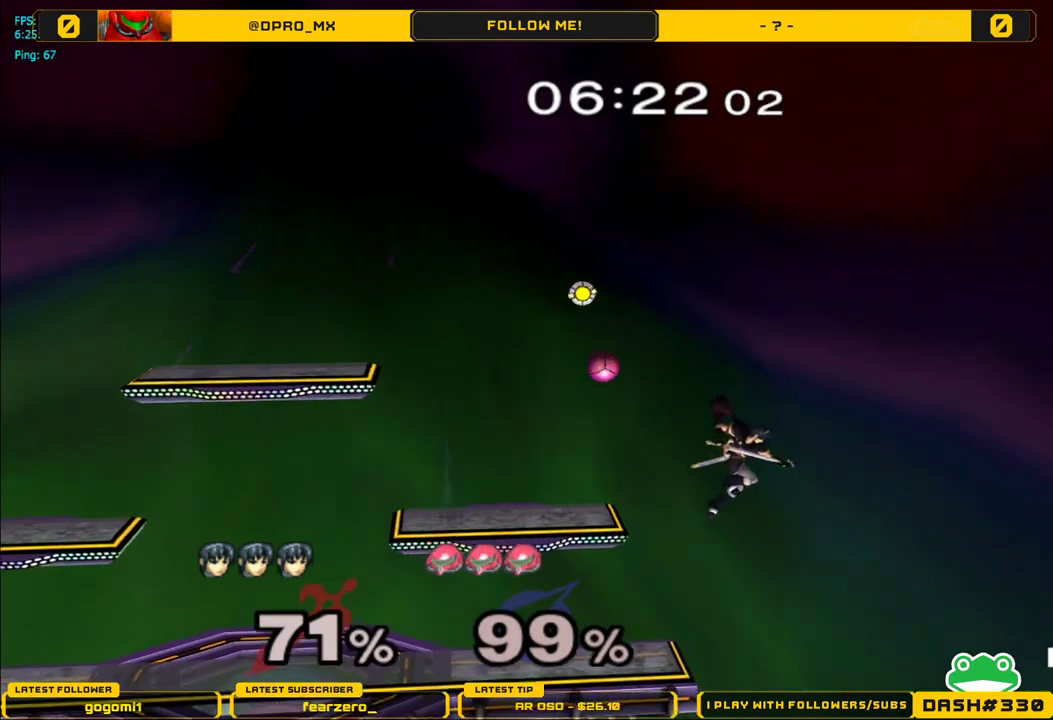
{"buttons": [], "left_stick": "left", "right_stick": "center", "events": [[233, "Y", "down"], [283, "A", "down"], [300, "Y", "up"], [383, "A", "up"]]}
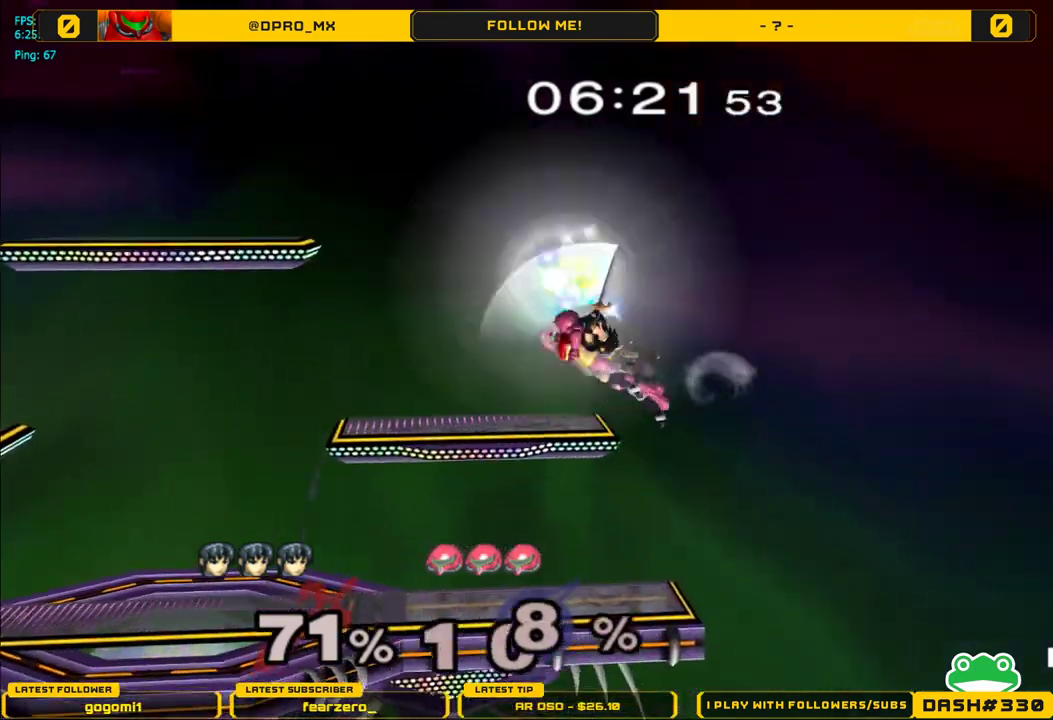
{"buttons": [], "left_stick": "center", "right_stick": "center", "events": [[500, "left_stick", "center"]]}
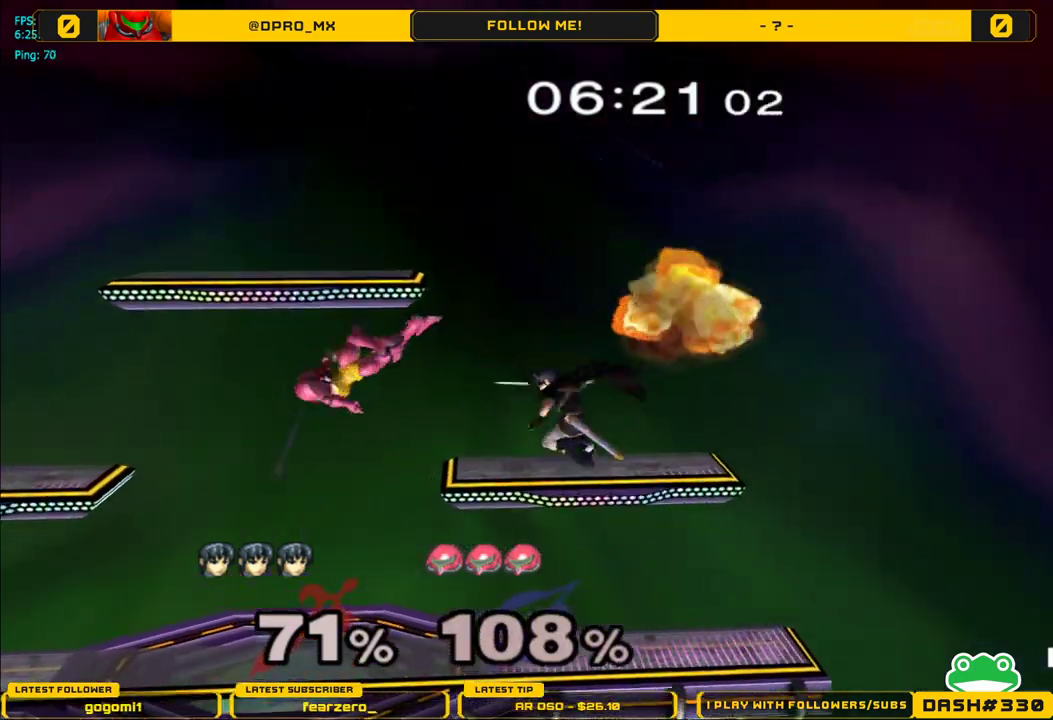
{"buttons": [], "left_stick": "down", "right_stick": "center", "events": [[350, "left_stick", "left"], [500, "left_stick", "down"]]}
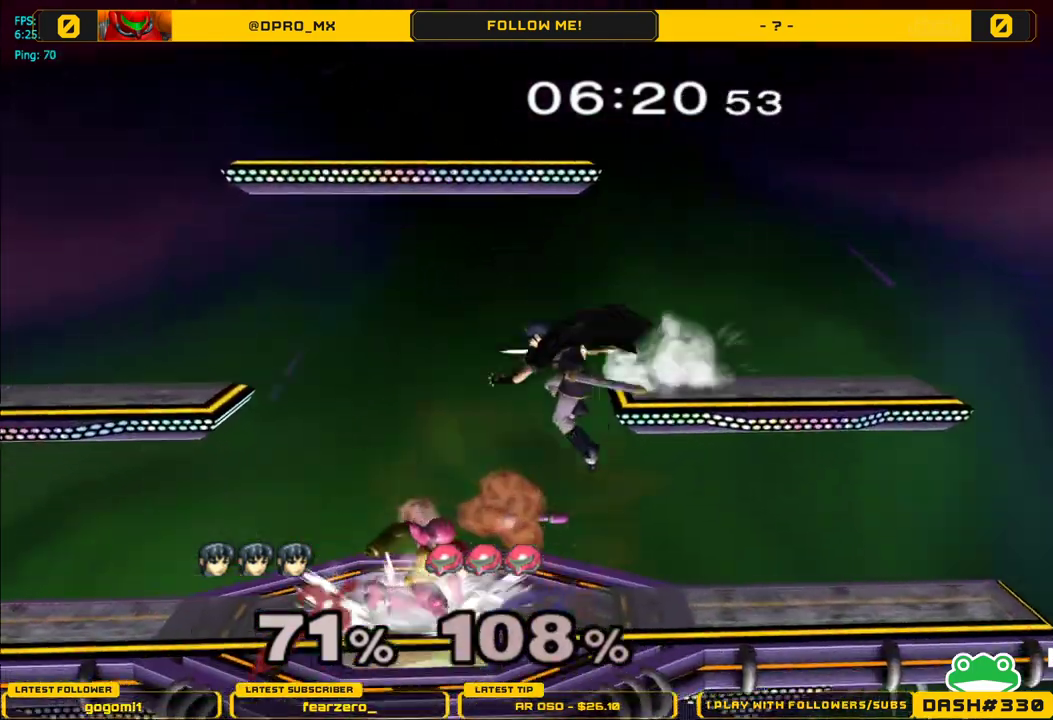
{"buttons": ["L1"], "left_stick": "left", "right_stick": "center", "events": [[17, "right_stick", "left"], [150, "L1", "down"], [150, "left_stick", "left"], [183, "right_stick", "center"]]}
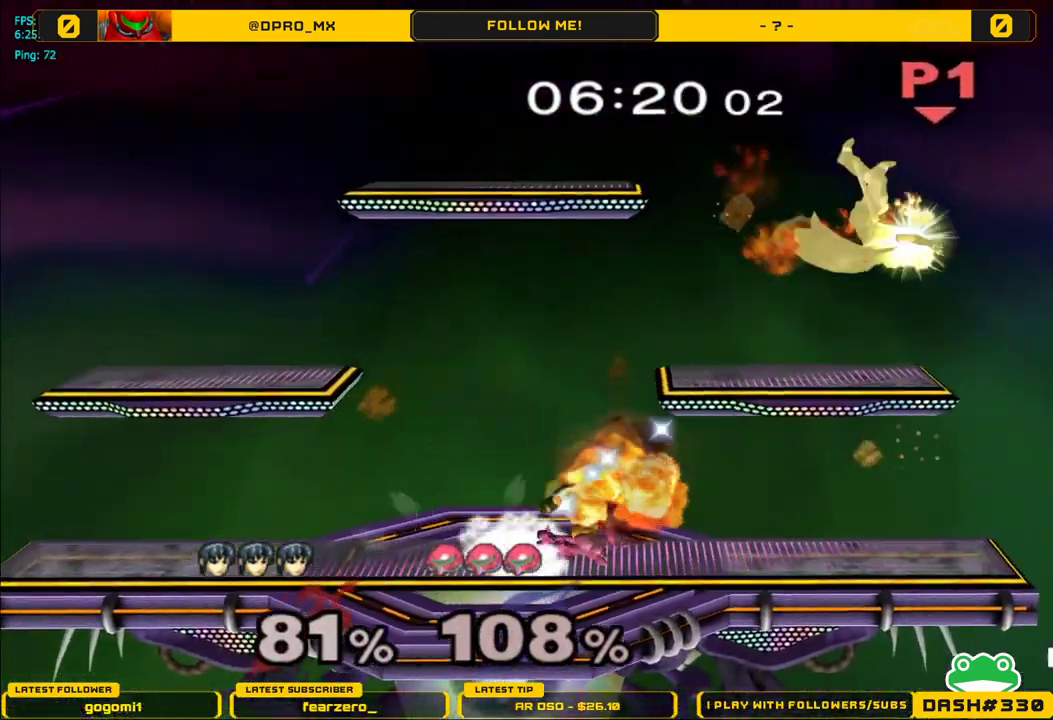
{"buttons": [], "left_stick": "left", "right_stick": "center", "events": [[67, "L1", "up"], [67, "left_stick", "center"], [217, "left_stick", "left"]]}
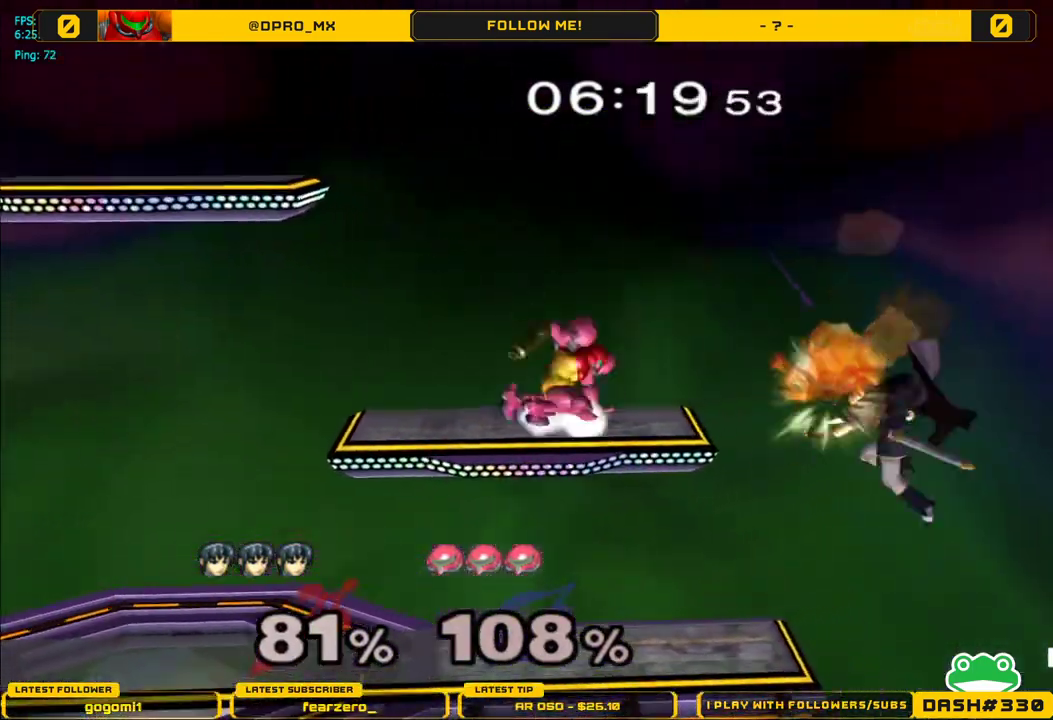
{"buttons": ["A"], "left_stick": "down", "right_stick": "center", "events": [[33, "Y", "down"], [150, "Y", "up"], [150, "left_stick", "center"], [183, "A", "down"], [300, "left_stick", "left"], [317, "A", "up"], [400, "A", "down"], [450, "left_stick", "down"]]}
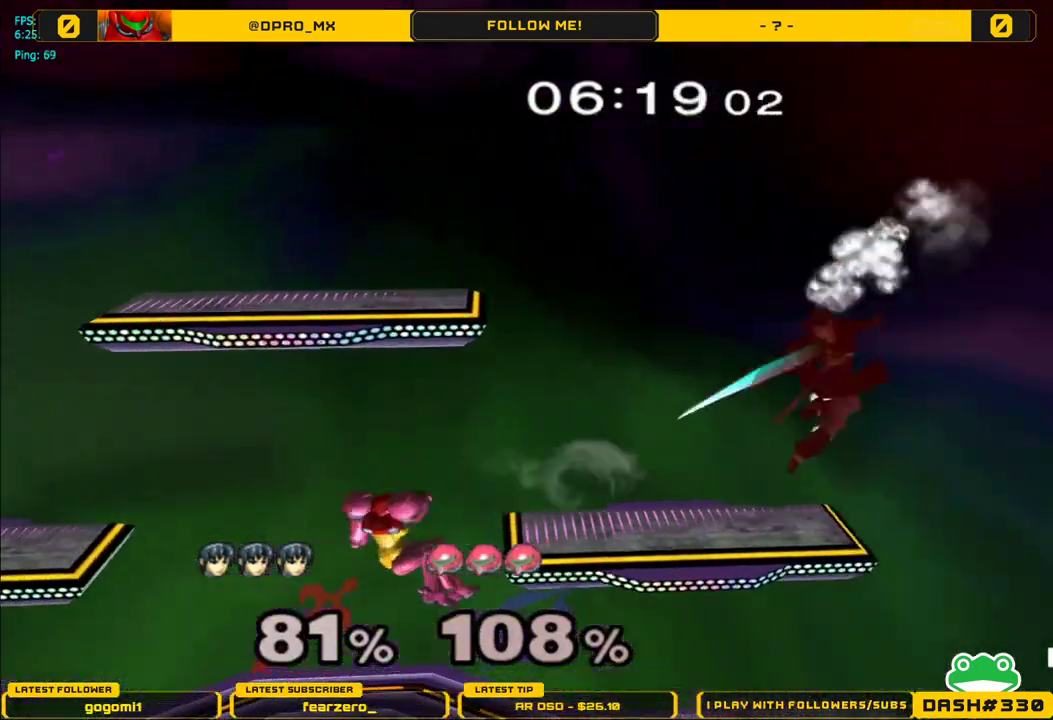
{"buttons": ["Y"], "left_stick": "center", "right_stick": "center", "events": [[33, "A", "up"], [33, "L1", "down"], [50, "left_stick", "left"], [133, "L1", "up"], [133, "left_stick", "center"], [283, "Y", "down"]]}
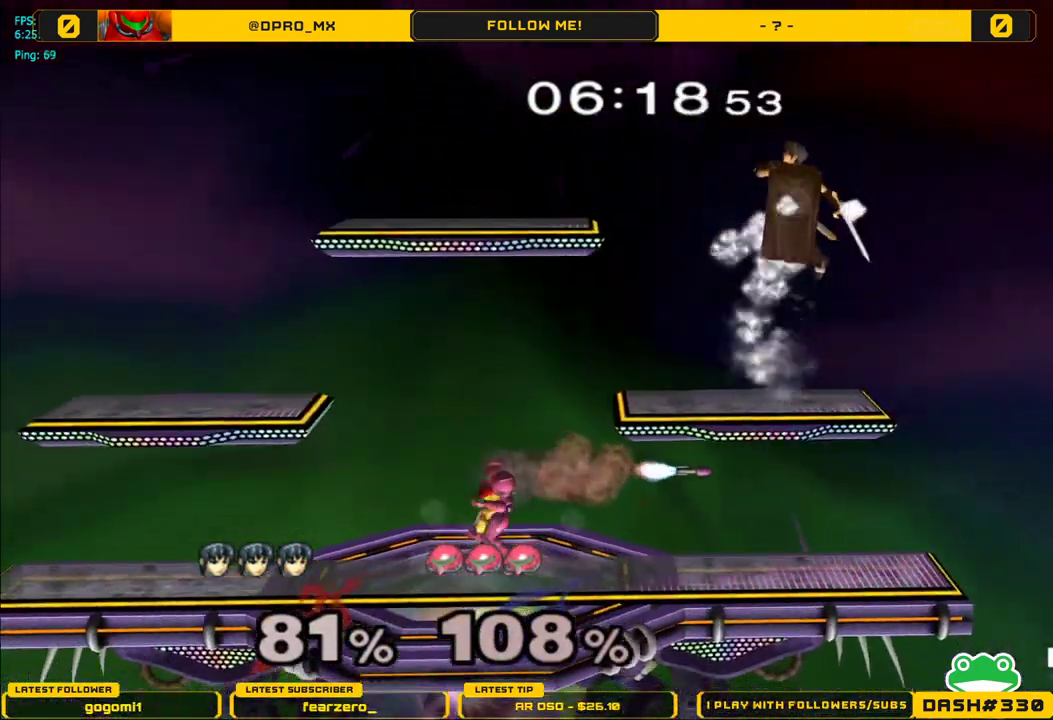
{"buttons": [], "left_stick": "down", "right_stick": "center", "events": [[17, "Y", "up"], [133, "left_stick", "left"], [483, "left_stick", "down"]]}
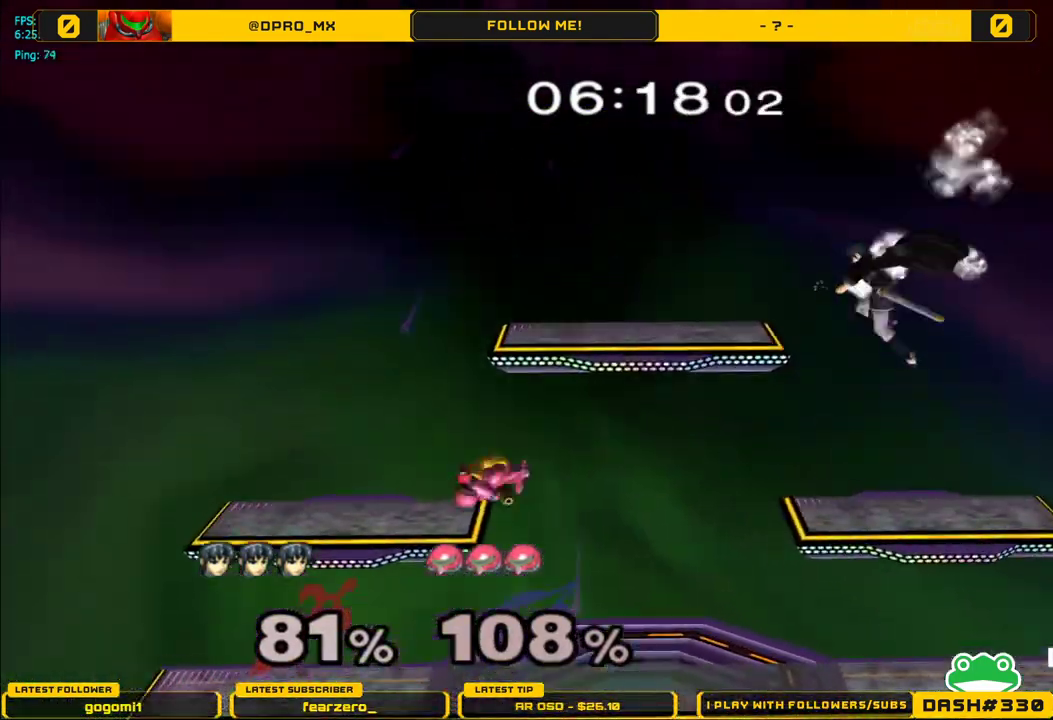
{"buttons": ["R1"], "left_stick": "down-right", "right_stick": "center", "events": [[100, "left_stick", "down-left"], [167, "Y", "down"], [350, "Y", "up"], [383, "R1", "down"], [483, "left_stick", "down-right"]]}
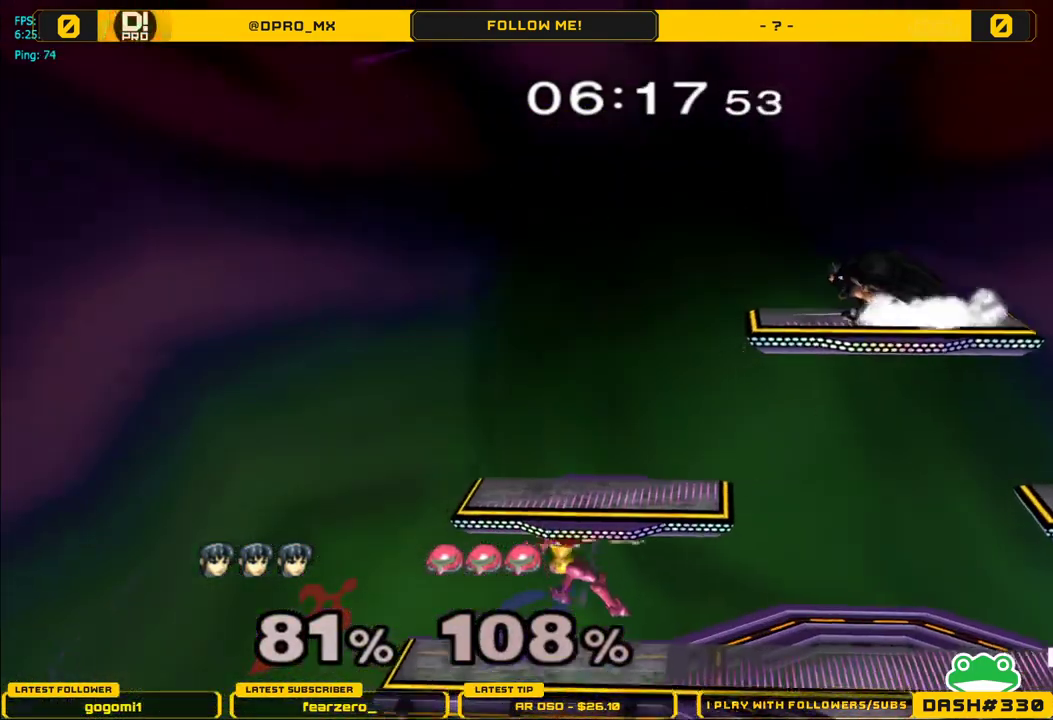
{"buttons": ["L1"], "left_stick": "down-right", "right_stick": "center", "events": [[17, "left_stick", "center"], [50, "R1", "up"], [167, "left_stick", "left"], [233, "left_stick", "right"], [367, "L1", "down"], [483, "left_stick", "down-right"]]}
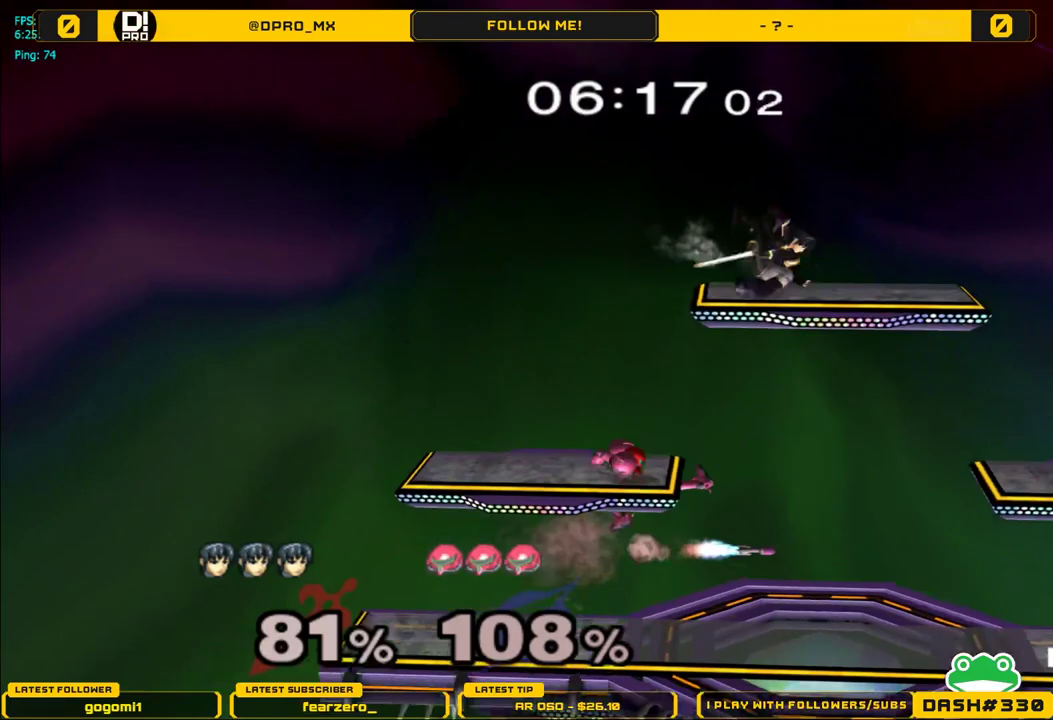
{"buttons": [], "left_stick": "left", "right_stick": "center", "events": [[33, "left_stick", "down"], [133, "left_stick", "right"], [183, "right_stick", "left"], [217, "L1", "up"], [383, "right_stick", "center"], [500, "left_stick", "left"]]}
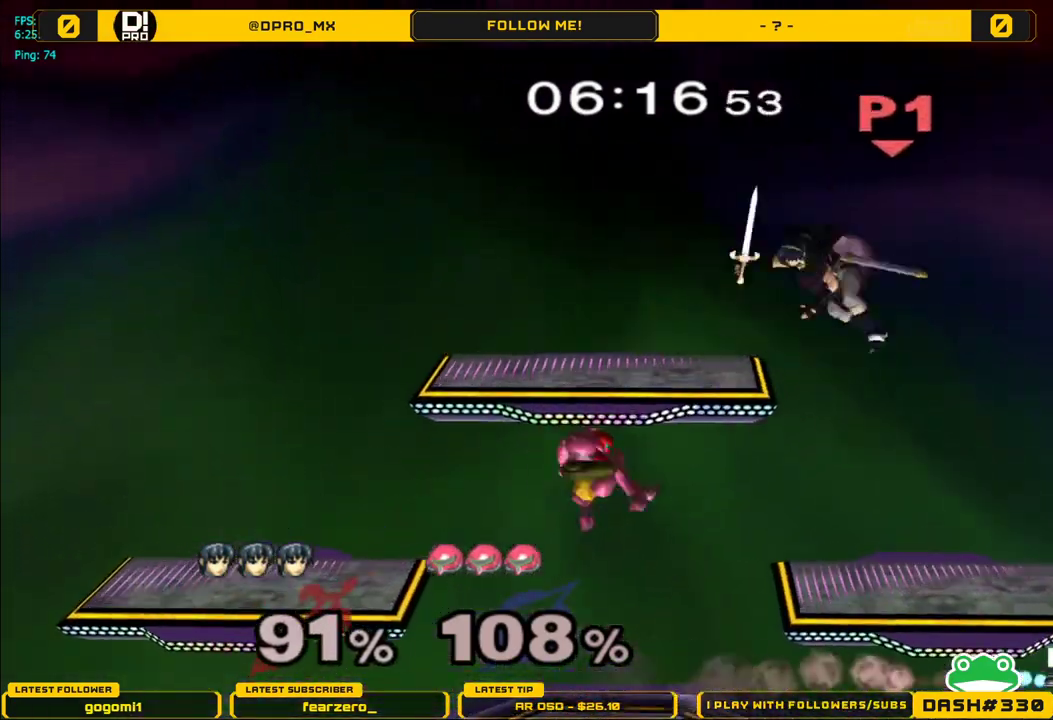
{"buttons": [], "left_stick": "left", "right_stick": "center", "events": [[83, "left_stick", "center"], [367, "left_stick", "left"]]}
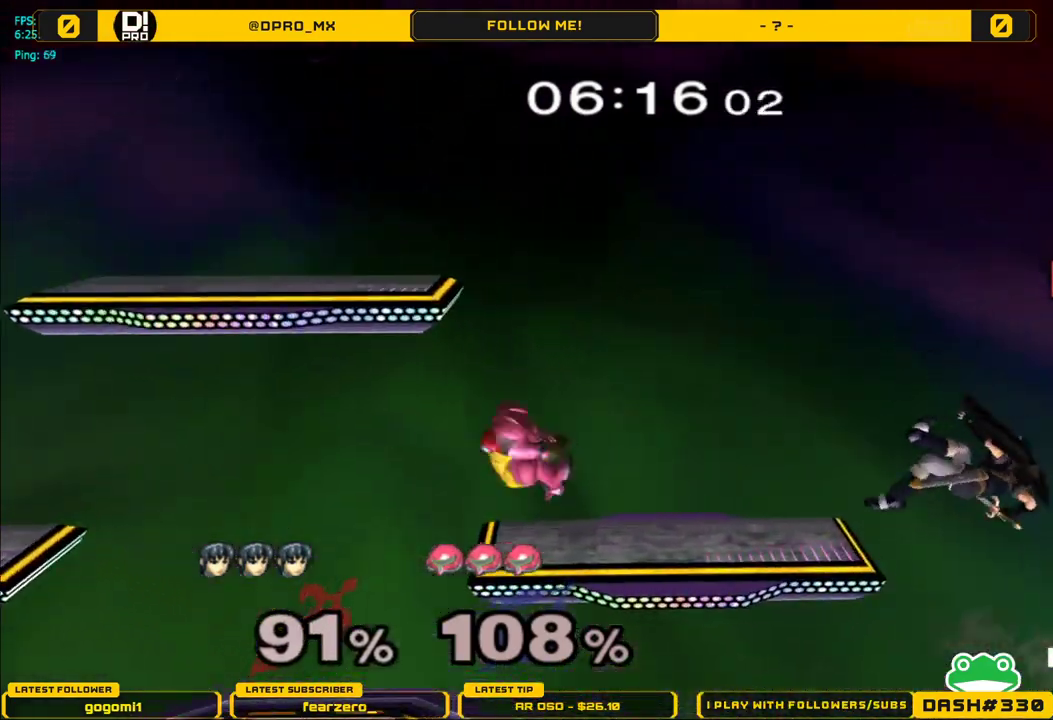
{"buttons": [], "left_stick": "left", "right_stick": "down", "events": [[50, "Y", "down"], [150, "Y", "up"], [200, "Y", "down"], [317, "Y", "up"], [500, "right_stick", "down"]]}
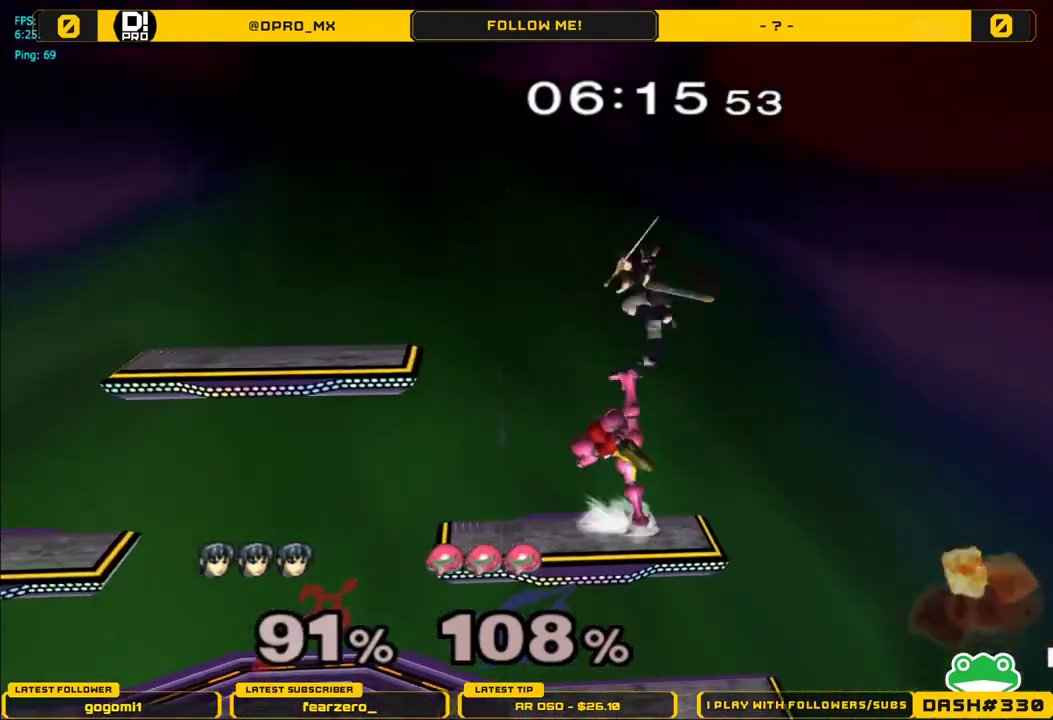
{"buttons": ["L1"], "left_stick": "center", "right_stick": "center", "events": [[100, "left_stick", "down"], [200, "left_stick", "left"], [367, "L1", "down"], [417, "right_stick", "center"], [500, "left_stick", "center"]]}
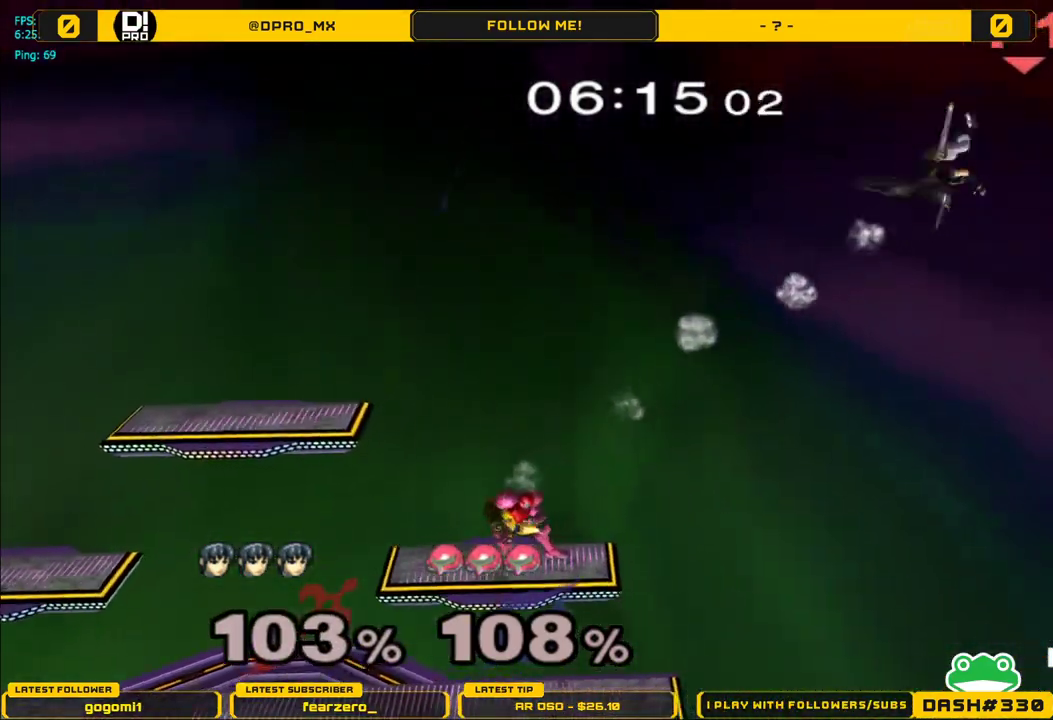
{"buttons": [], "left_stick": "left", "right_stick": "center", "events": [[17, "L1", "up"], [100, "Y", "down"], [133, "left_stick", "left"], [167, "Y", "up"], [267, "Y", "down"], [350, "Y", "up"], [417, "Y", "down"], [500, "Y", "up"]]}
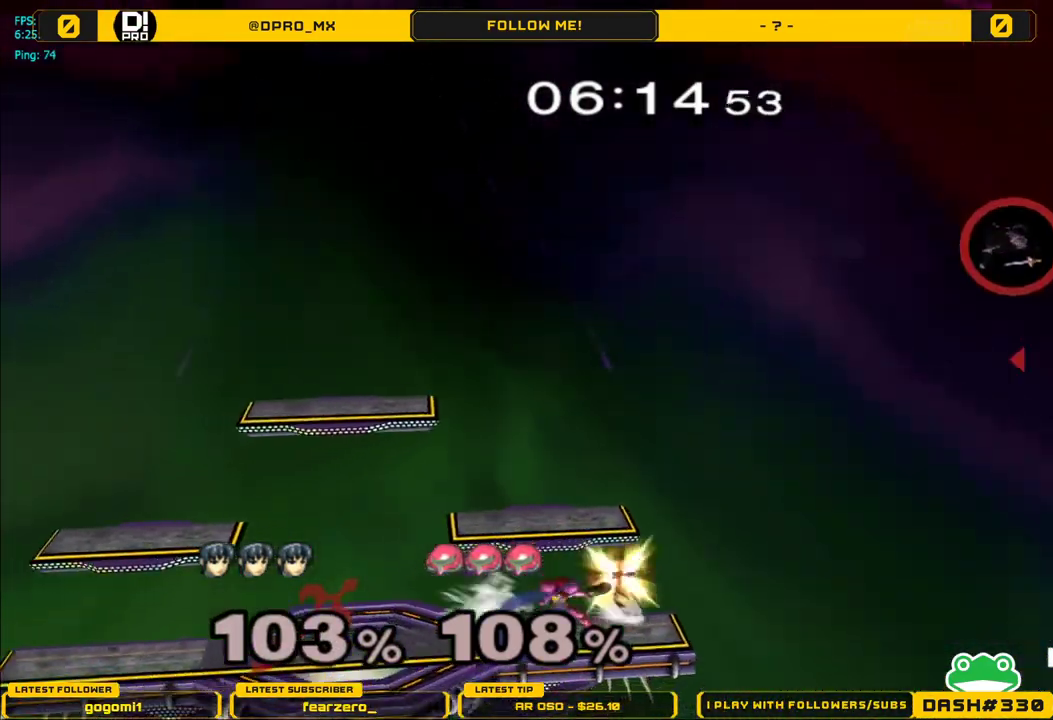
{"buttons": ["Y"], "left_stick": "left", "right_stick": "center", "events": [[83, "Y", "down"], [183, "Y", "up"], [250, "Y", "down"], [367, "Y", "up"], [433, "Y", "down"]]}
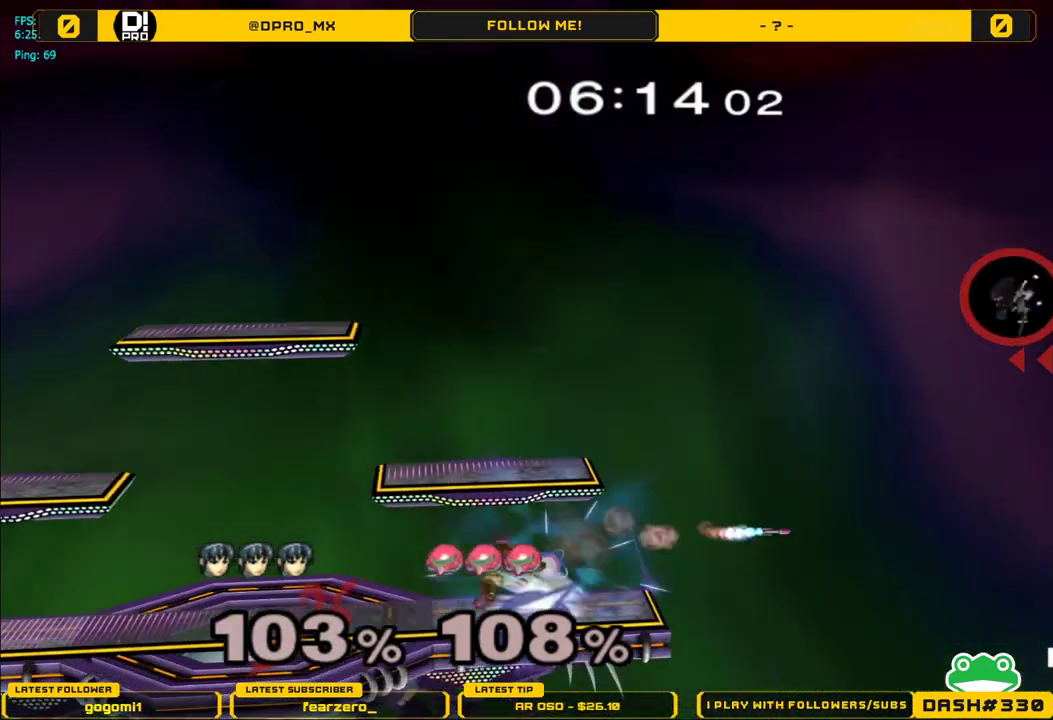
{"buttons": [], "left_stick": "left", "right_stick": "center", "events": [[183, "Y", "up"]]}
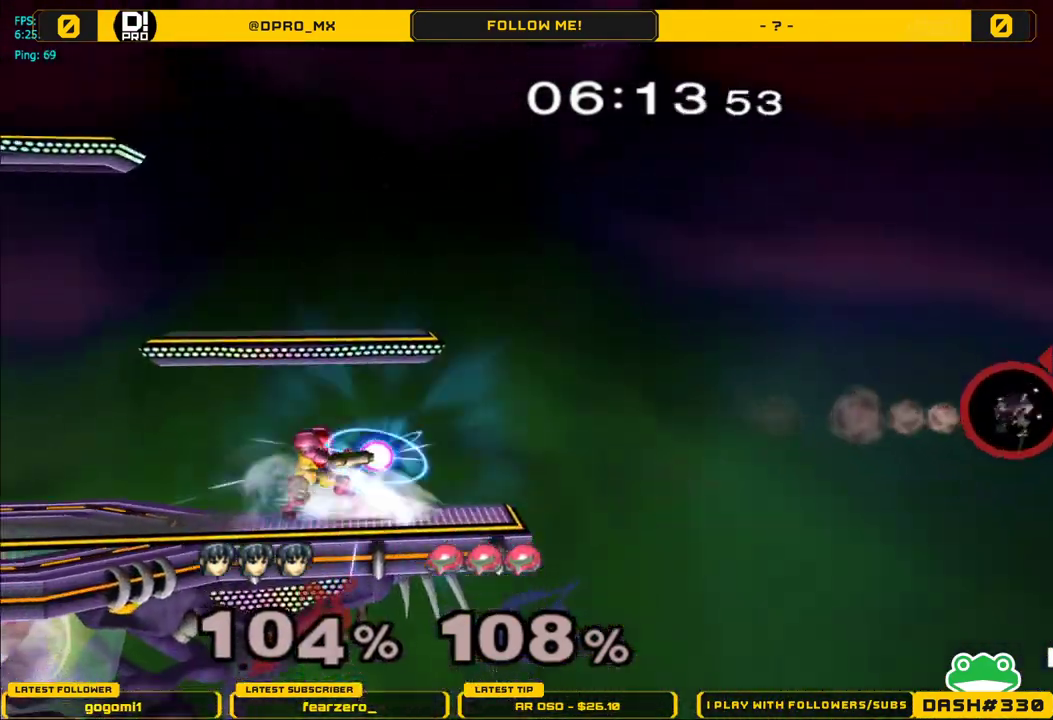
{"buttons": [], "left_stick": "left", "right_stick": "center", "events": []}